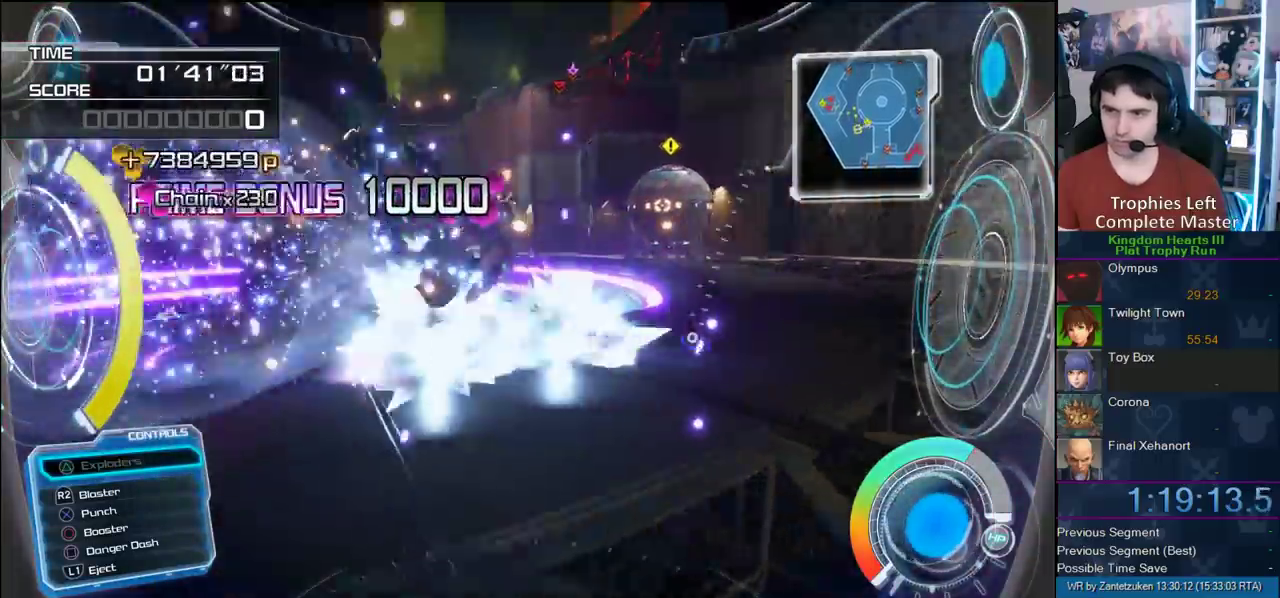
Gameplay with a controller (PlayStation layout); each line is a JSON object with the inputs held at the frame after it. "events" lists button and stick changes between this image and that frame as [ms after this image, input, new state], when the widget could be followed in between.
{"buttons": ["R2"], "left_stick": "right", "right_stick": "up-left"}
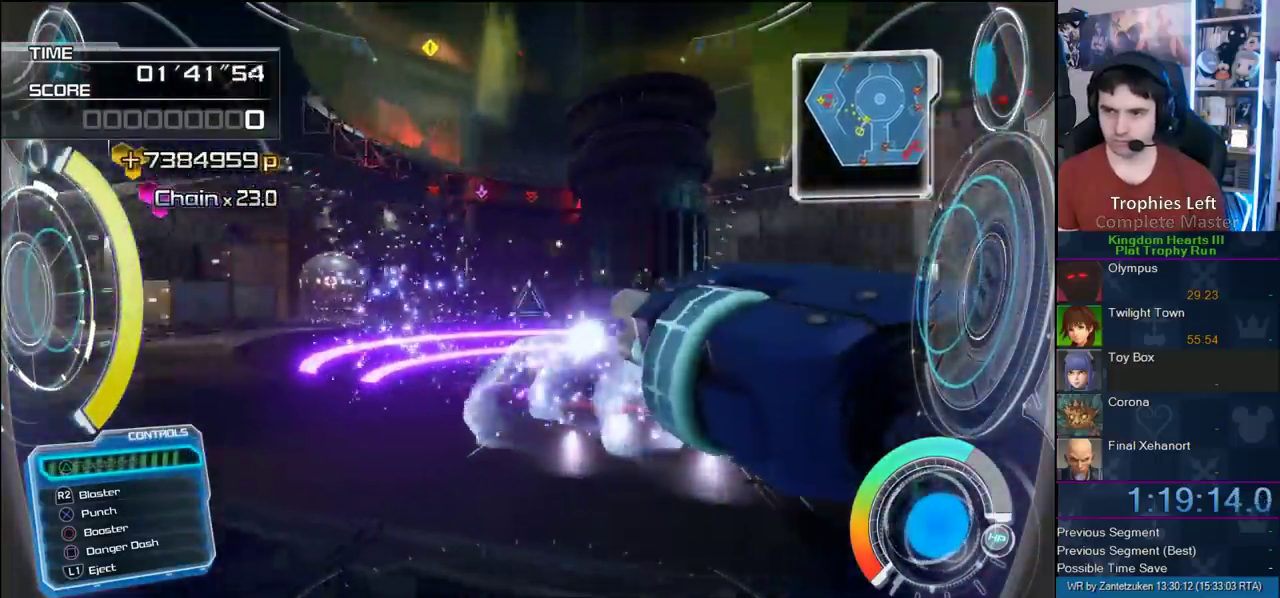
{"buttons": ["R2"], "left_stick": "up", "right_stick": "up-left", "events": [[133, "left_stick", "center"], [450, "left_stick", "up"]]}
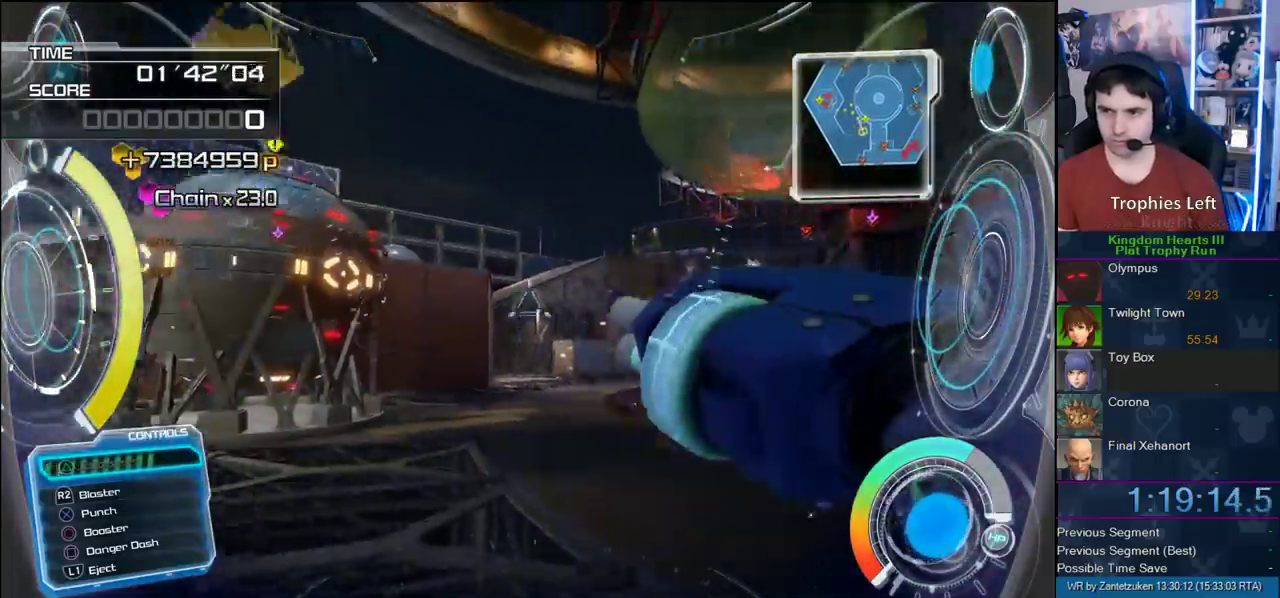
{"buttons": [], "left_stick": "up-left", "right_stick": "center", "events": [[317, "right_stick", "center"], [333, "left_stick", "up-left"], [483, "R2", "up"]]}
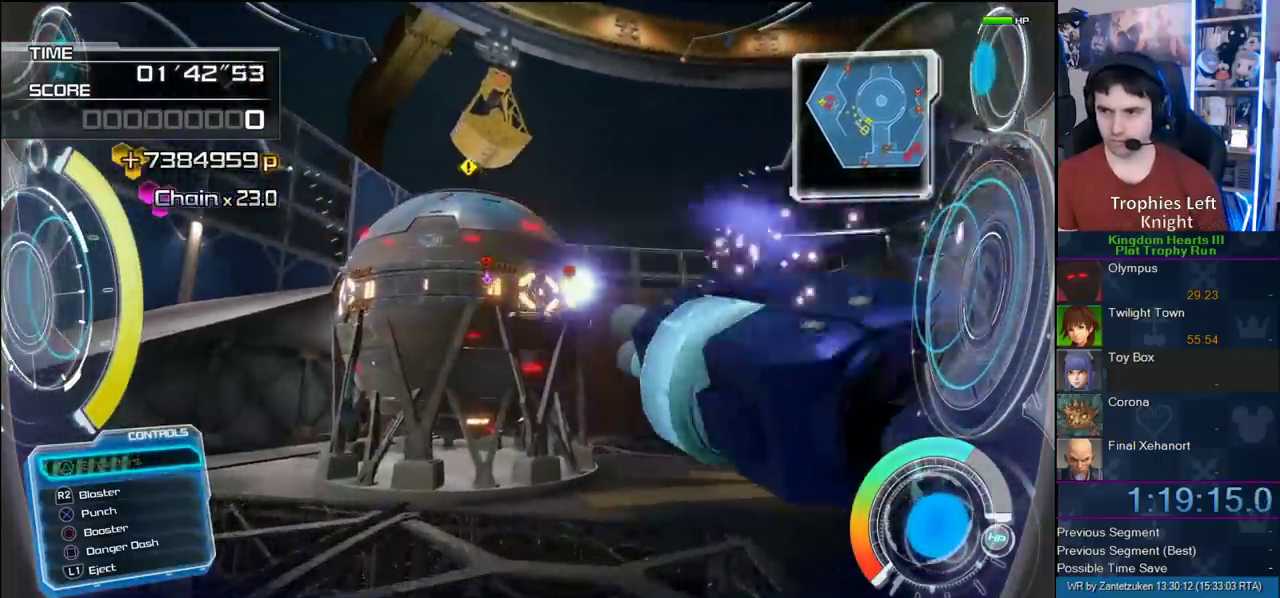
{"buttons": ["CROSS"], "left_stick": "up-left", "right_stick": "center", "events": [[200, "CROSS", "down"]]}
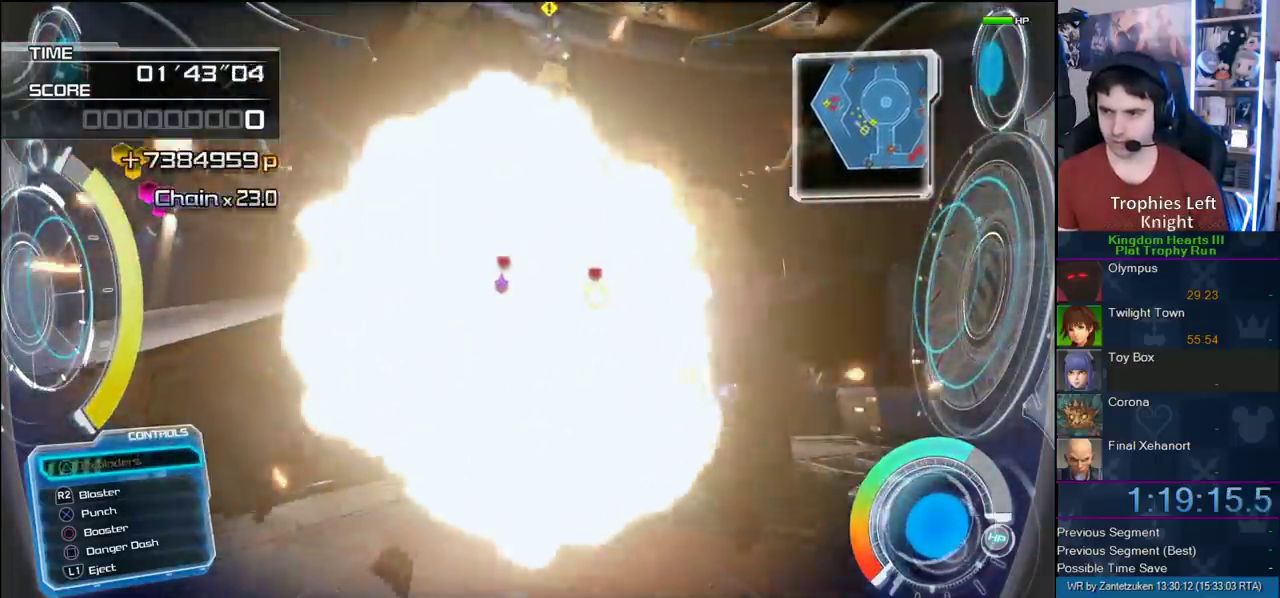
{"buttons": ["CROSS"], "left_stick": "up", "right_stick": "center"}
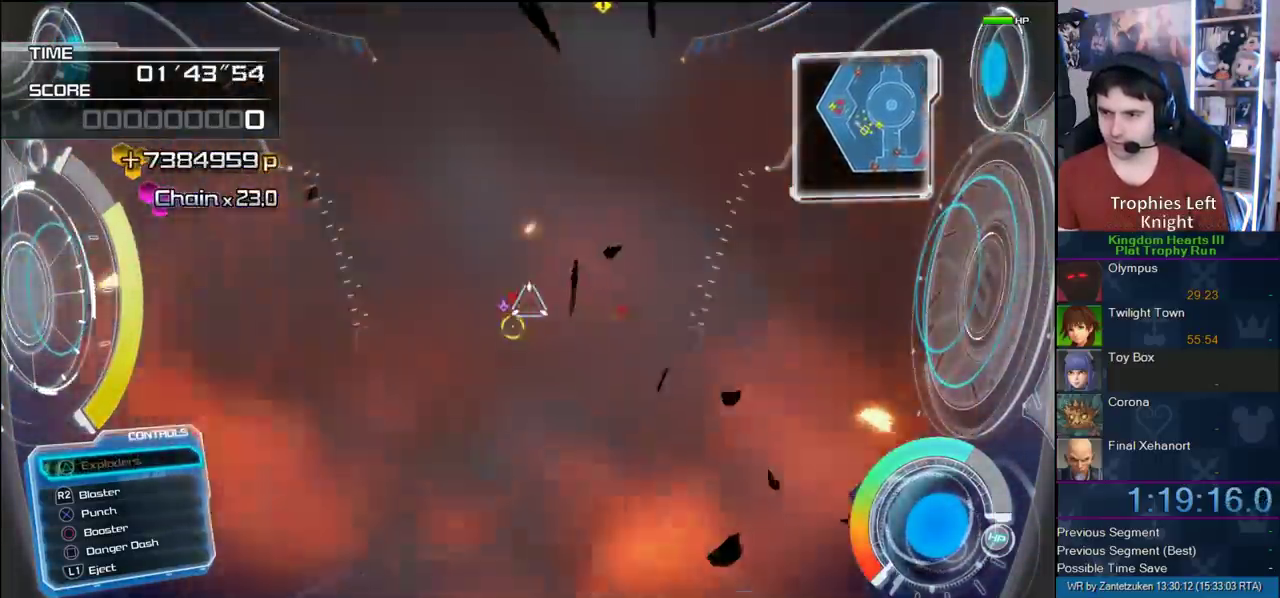
{"buttons": ["CROSS"], "left_stick": "up-left", "right_stick": "center"}
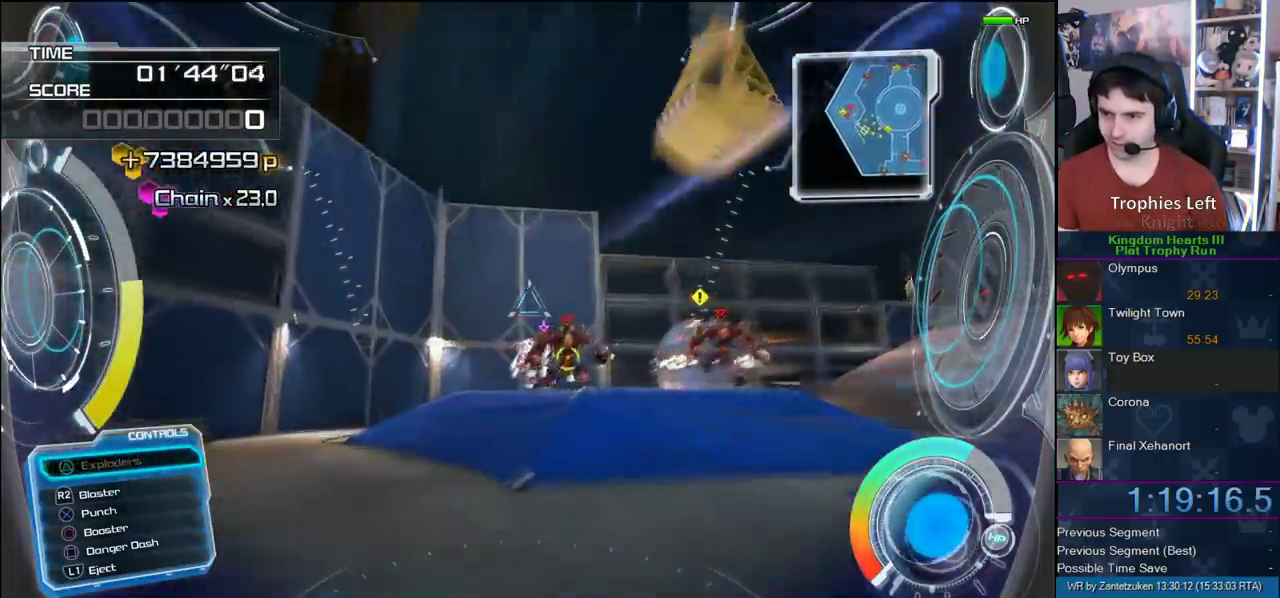
{"buttons": [], "left_stick": "up", "right_stick": "center", "events": [[17, "left_stick", "up"], [83, "CROSS", "up"], [367, "CROSS", "down"], [500, "CROSS", "up"]]}
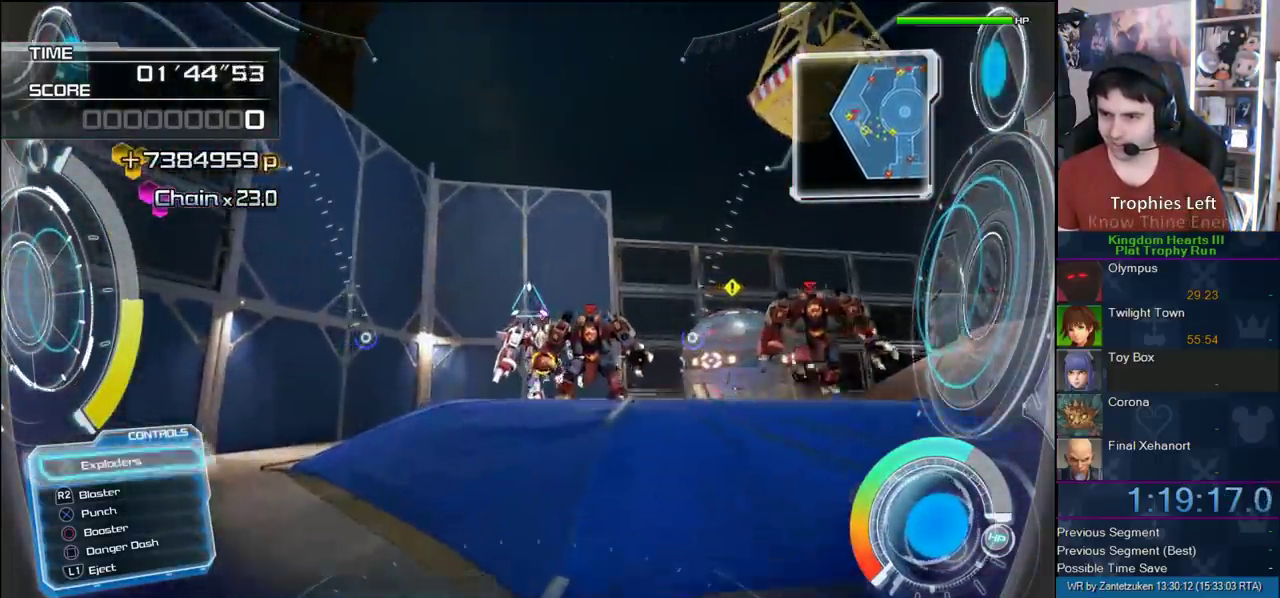
{"buttons": [], "left_stick": "up", "right_stick": "down-left", "events": [[217, "TRIANGLE", "down"], [333, "TRIANGLE", "up"], [450, "right_stick", "down-left"]]}
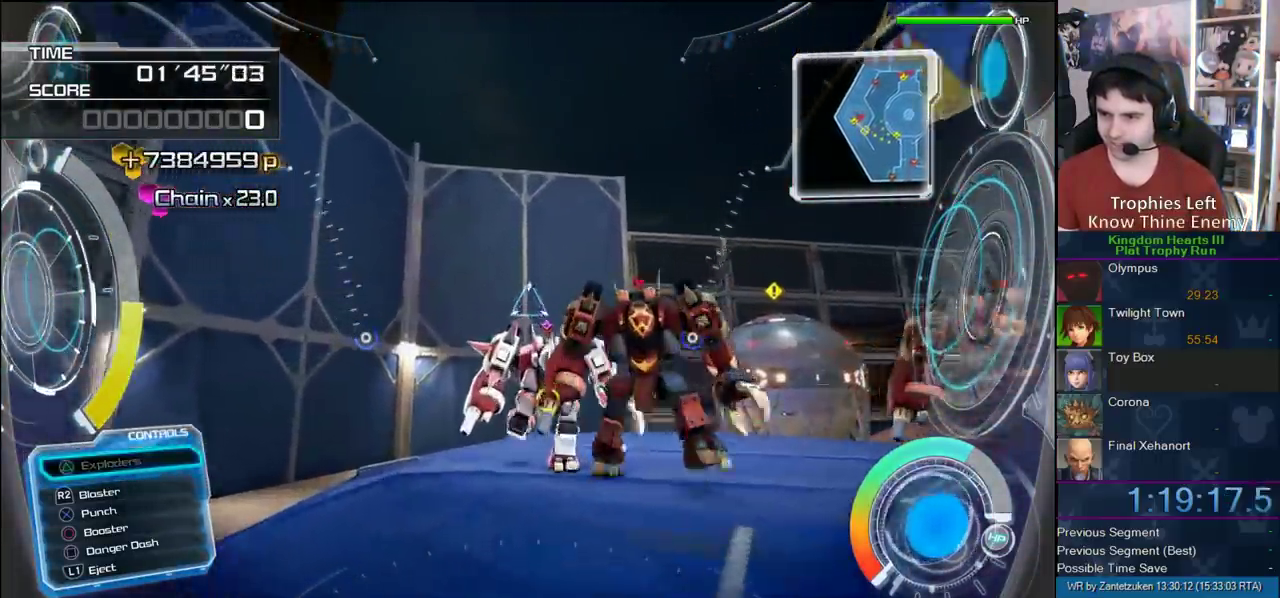
{"buttons": [], "left_stick": "up-right", "right_stick": "right", "events": [[133, "right_stick", "center"], [283, "right_stick", "right"], [433, "left_stick", "up-right"]]}
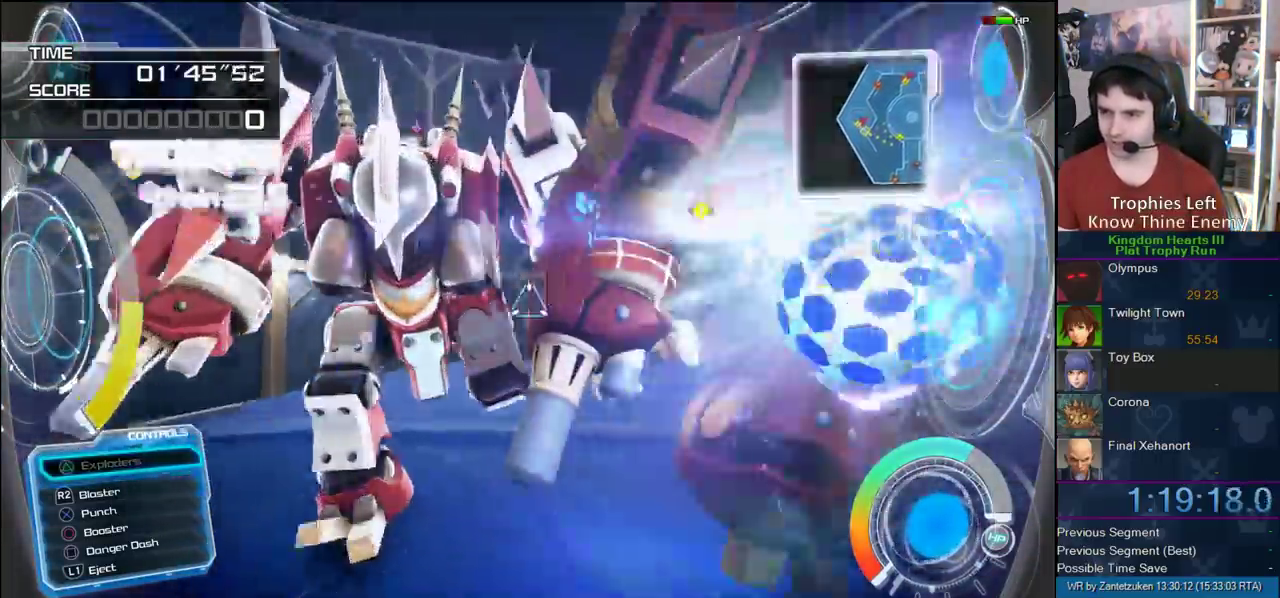
{"buttons": [], "left_stick": "down-left", "right_stick": "right", "events": [[100, "left_stick", "down"], [250, "left_stick", "down-left"]]}
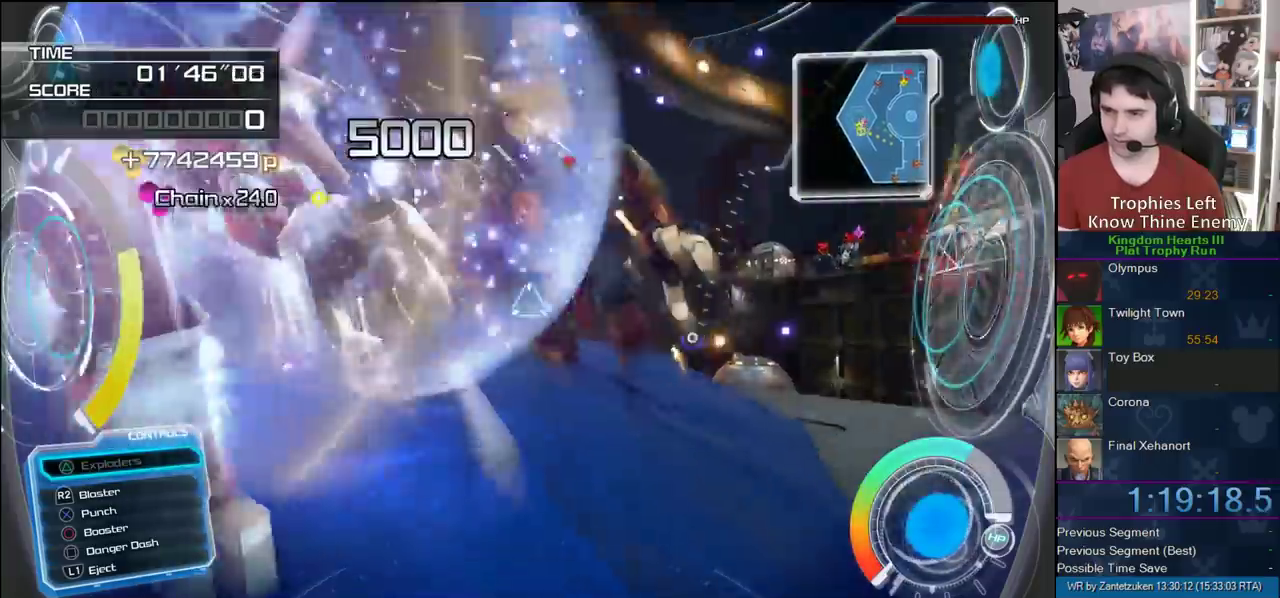
{"buttons": ["R2"], "left_stick": "down", "right_stick": "center", "events": [[100, "right_stick", "center"], [250, "R2", "down"], [250, "left_stick", "down"]]}
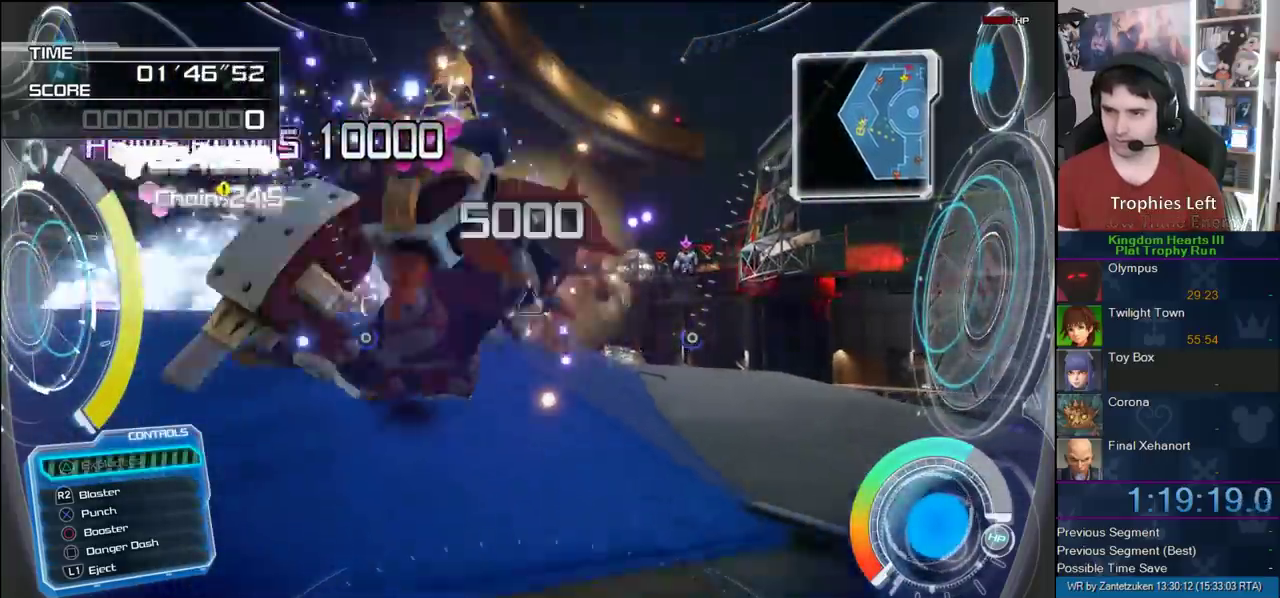
{"buttons": [], "left_stick": "up", "right_stick": "center", "events": [[33, "R2", "up"], [50, "left_stick", "left"], [117, "left_stick", "up"]]}
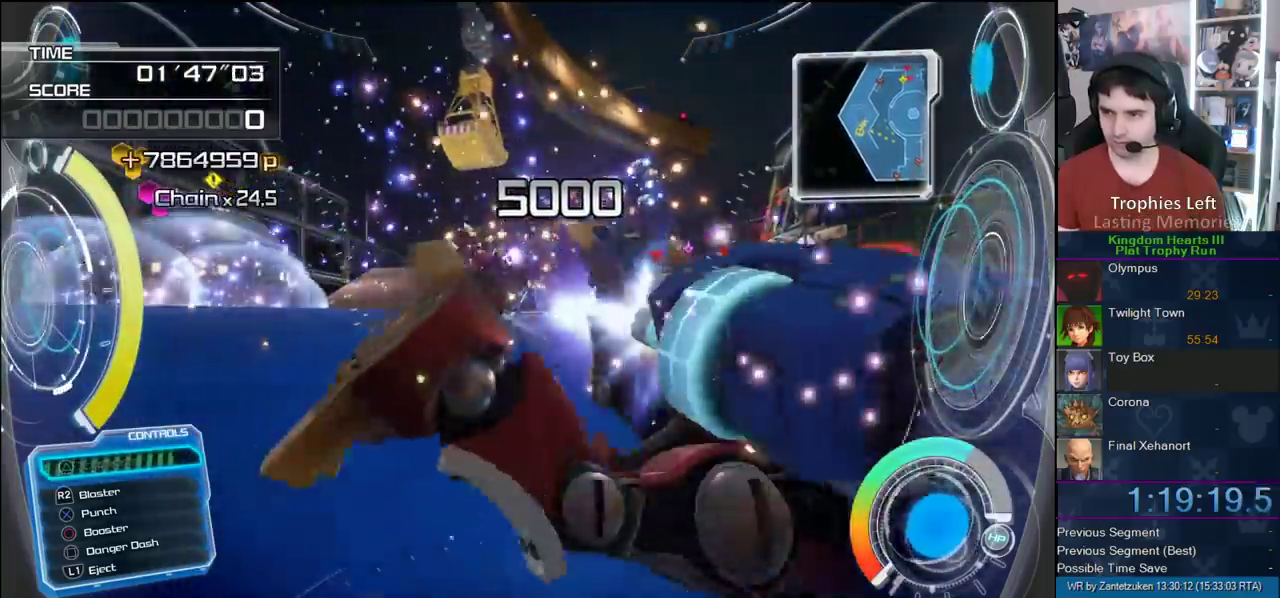
{"buttons": [], "left_stick": "up", "right_stick": "center"}
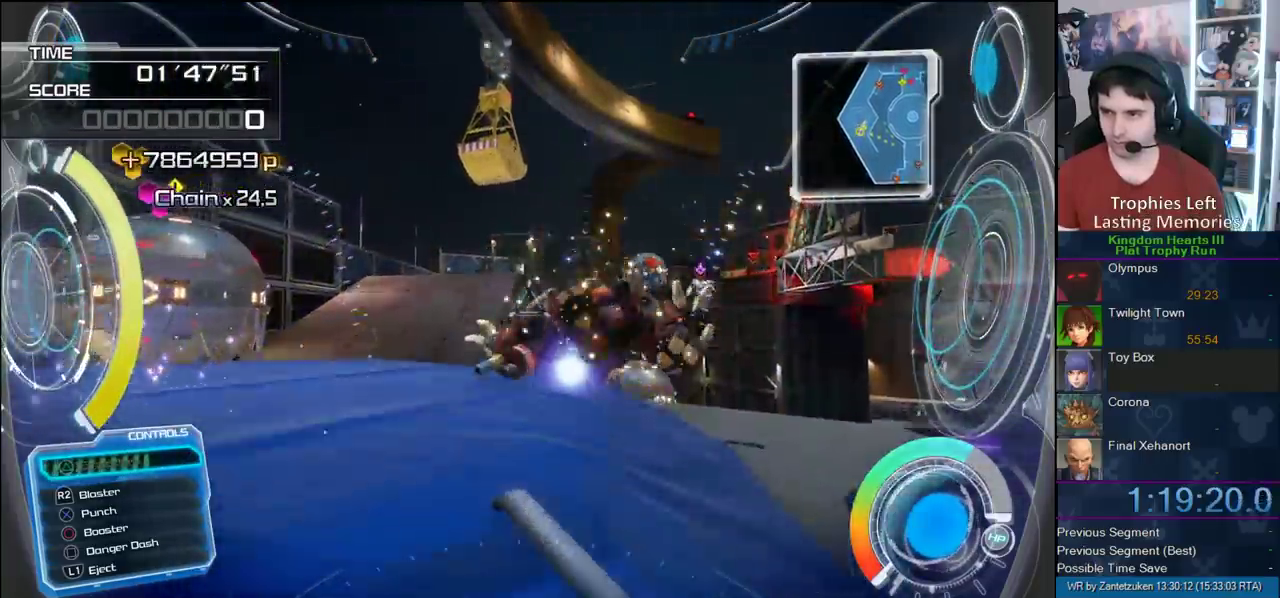
{"buttons": ["SQUARE"], "left_stick": "up-right", "right_stick": "center"}
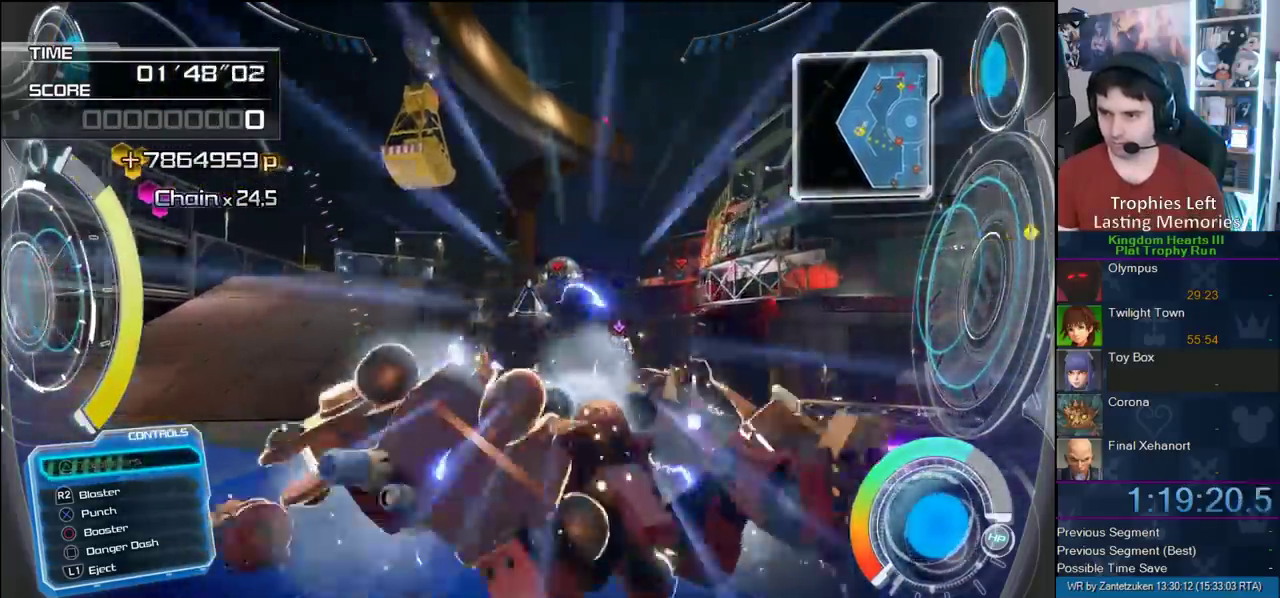
{"buttons": ["SQUARE"], "left_stick": "up-right", "right_stick": "center"}
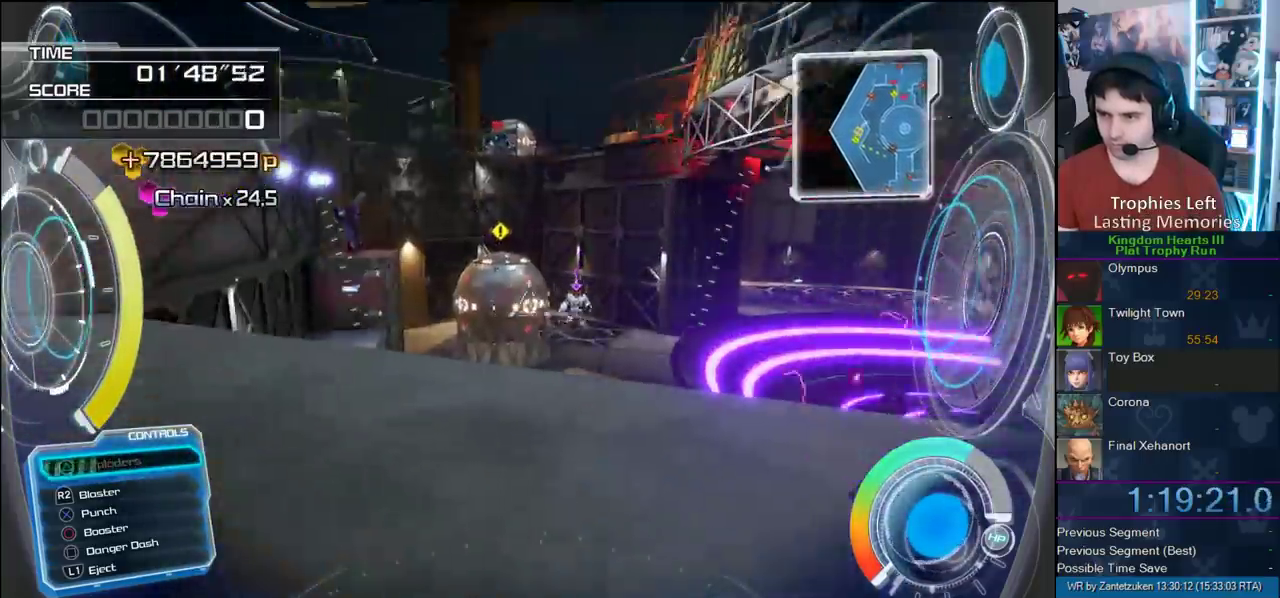
{"buttons": ["R2"], "left_stick": "up-left", "right_stick": "center"}